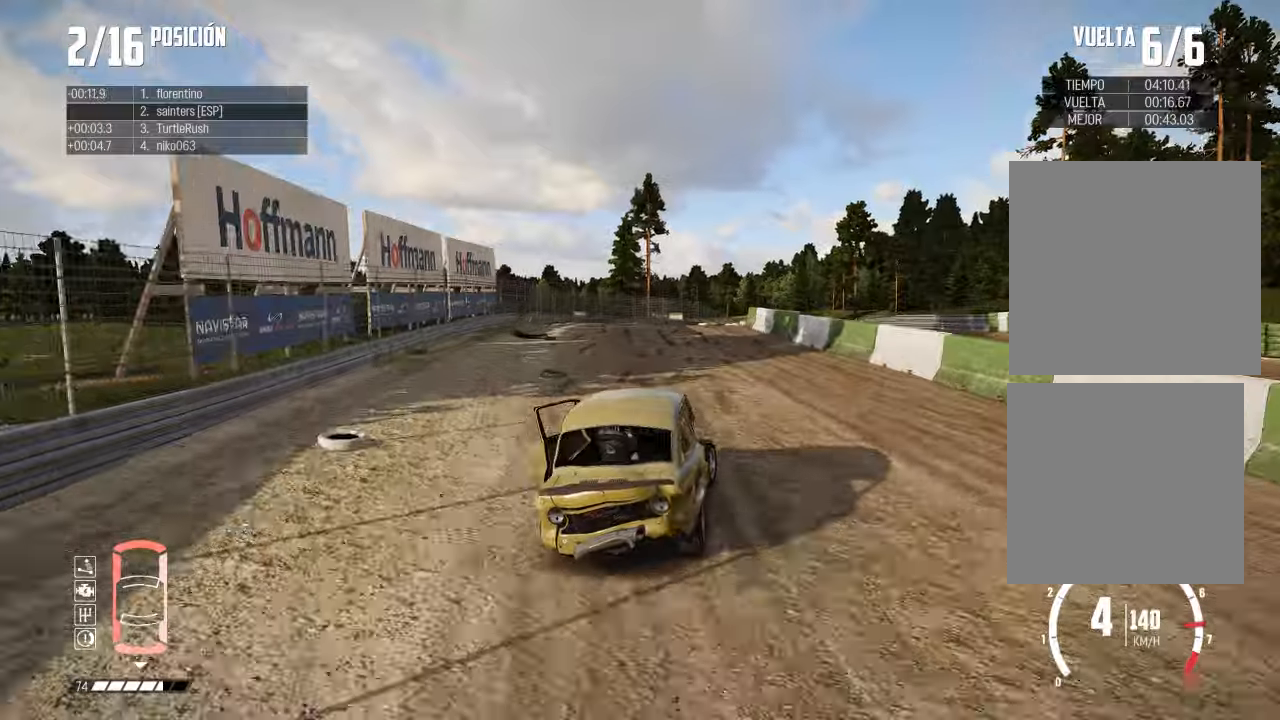
Gameplay with a controller (Xbox layout); each line is a JSON object with the inputs held at the frame after it. "events" lists button and stick changes between this image and that frame as [ms after this image, input, new state], when the widget could be followed in between. Not read: L3.
{"buttons": ["R2"], "left_stick": "center", "right_stick": "center", "events": [[33, "left_stick", "center"], [117, "R2", "down"], [200, "left_stick", "left"], [367, "left_stick", "right"], [467, "left_stick", "center"]]}
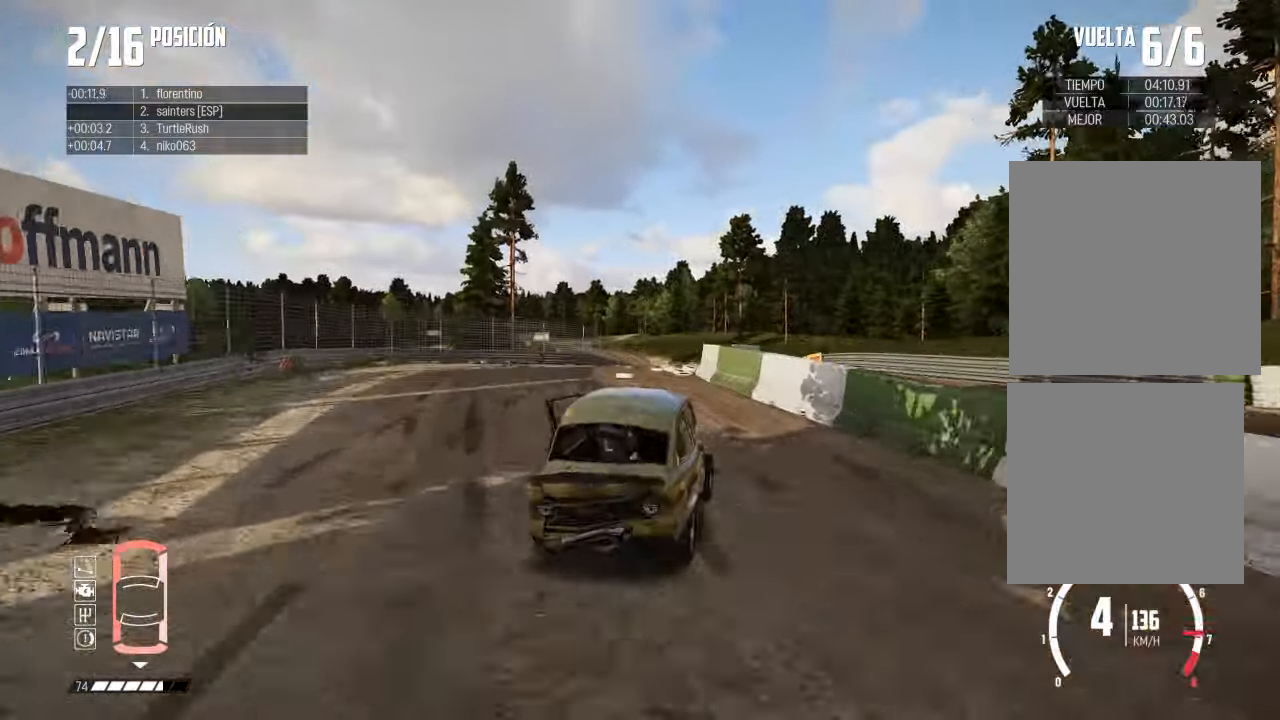
{"buttons": ["R2"], "left_stick": "down-left", "right_stick": "center", "events": [[151, "left_stick", "down-left"], [201, "R2", "up"], [367, "R2", "down"]]}
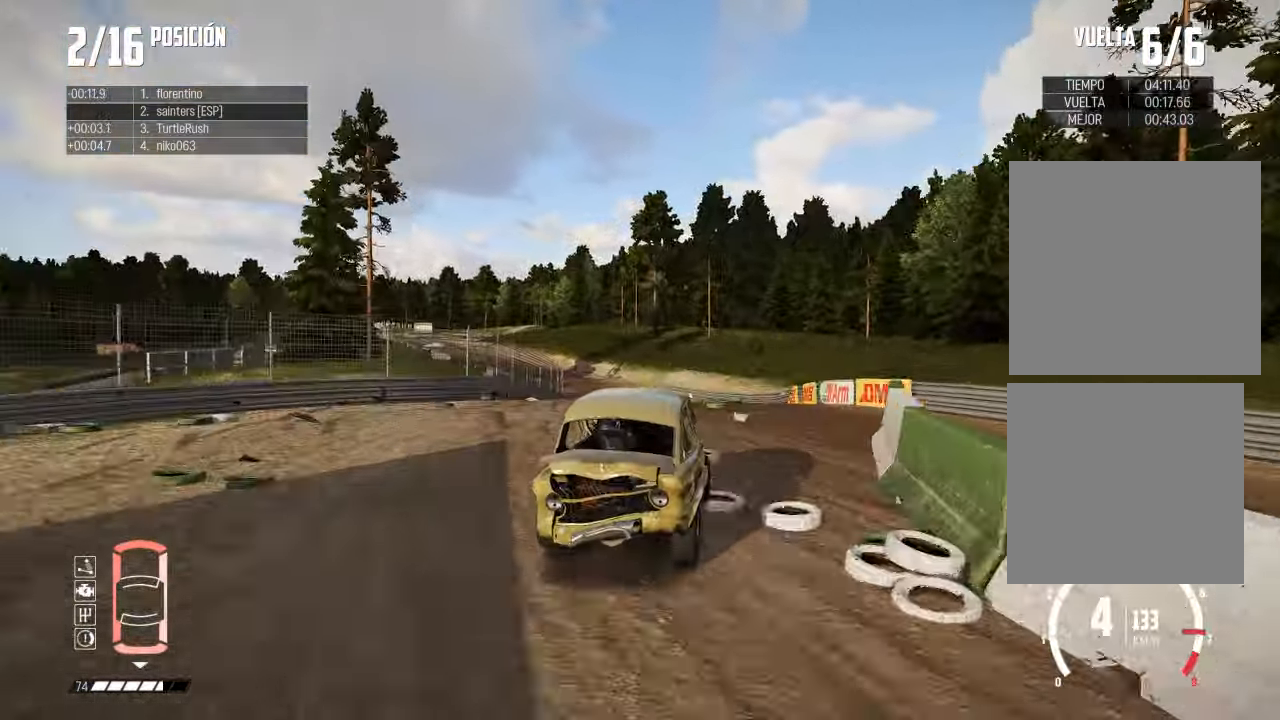
{"buttons": [], "left_stick": "left", "right_stick": "center", "events": [[83, "R2", "up"], [83, "left_stick", "center"], [133, "left_stick", "left"], [167, "R2", "down"], [434, "R2", "up"]]}
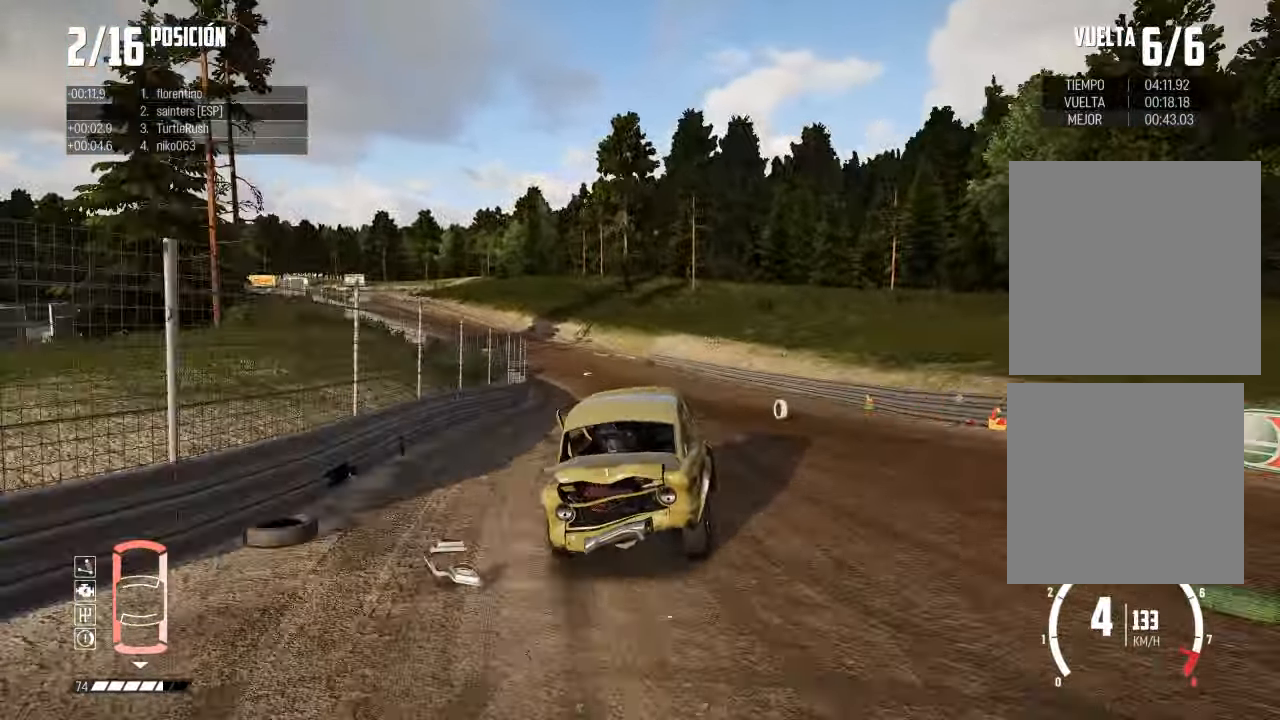
{"buttons": [], "left_stick": "down-left", "right_stick": "center", "events": [[134, "R2", "down"], [301, "R2", "up"], [417, "left_stick", "down-left"]]}
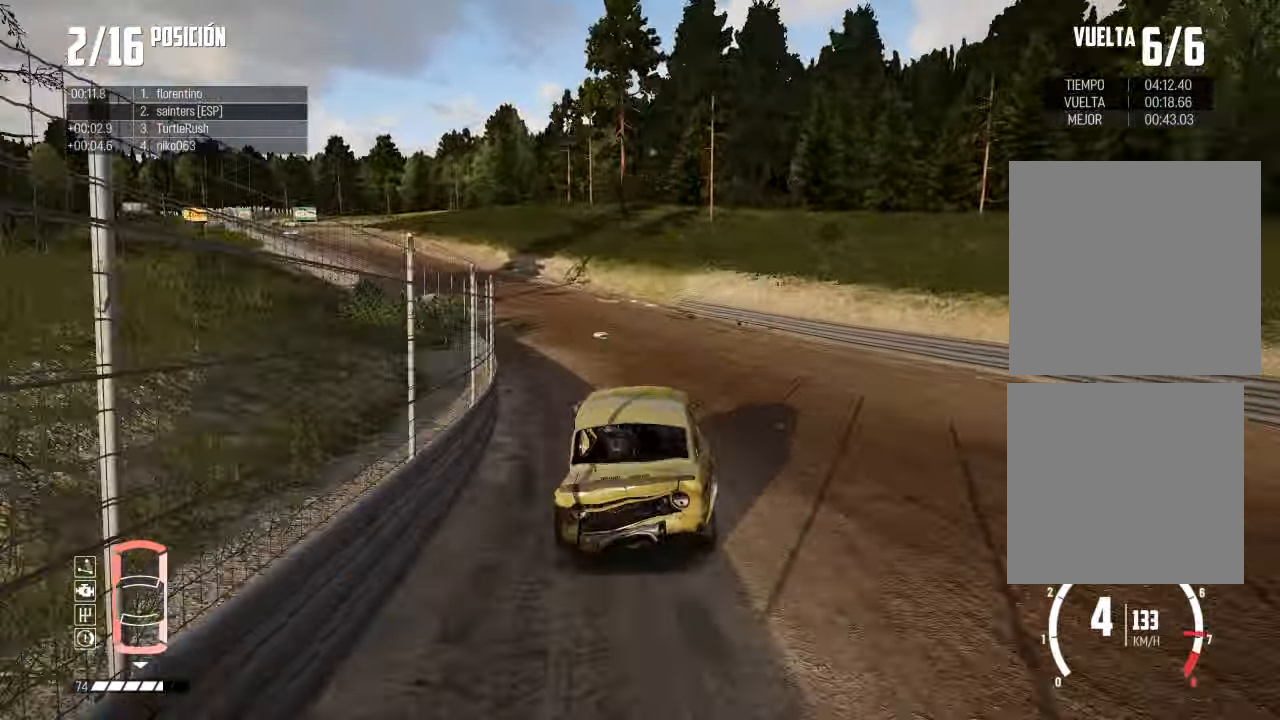
{"buttons": [], "left_stick": "left", "right_stick": "center", "events": [[17, "R2", "down"], [133, "R2", "up"], [183, "left_stick", "center"], [267, "R2", "down"], [350, "left_stick", "left"], [434, "R2", "up"]]}
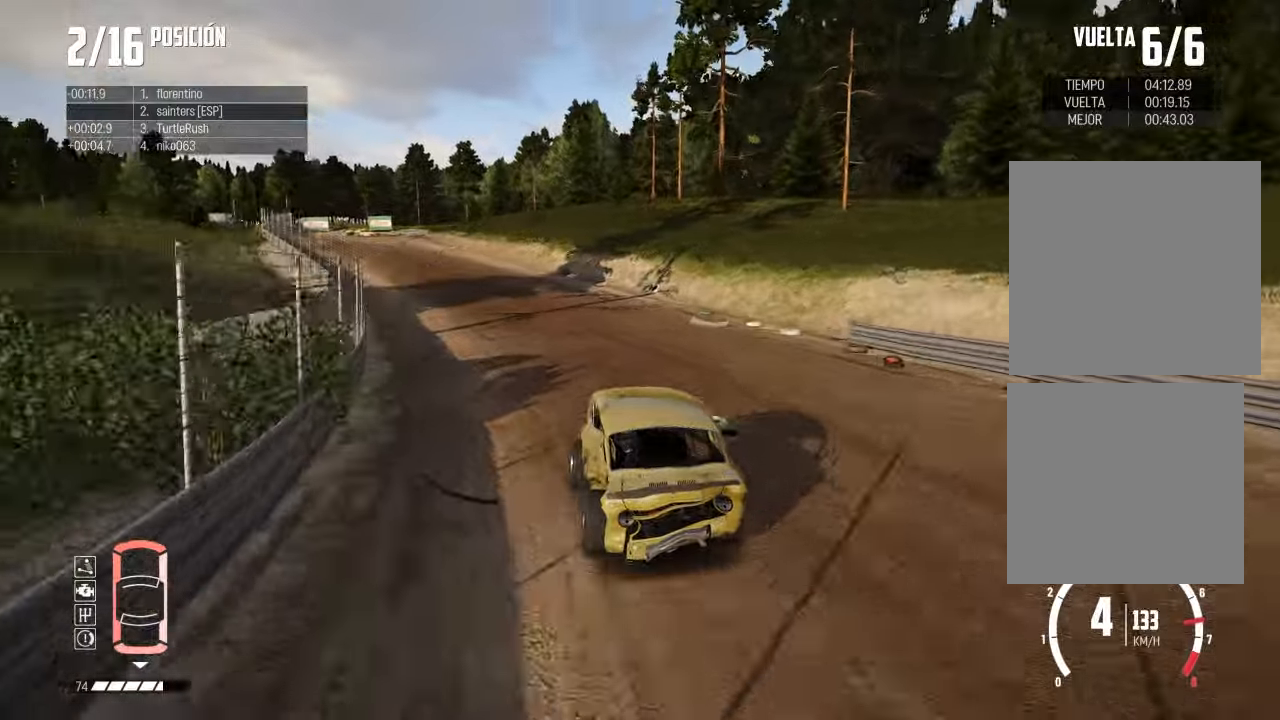
{"buttons": ["R2"], "left_stick": "center", "right_stick": "center", "events": [[33, "R2", "down"], [183, "left_stick", "center"], [267, "R2", "up"], [267, "left_stick", "left"], [433, "left_stick", "center"], [483, "R2", "down"]]}
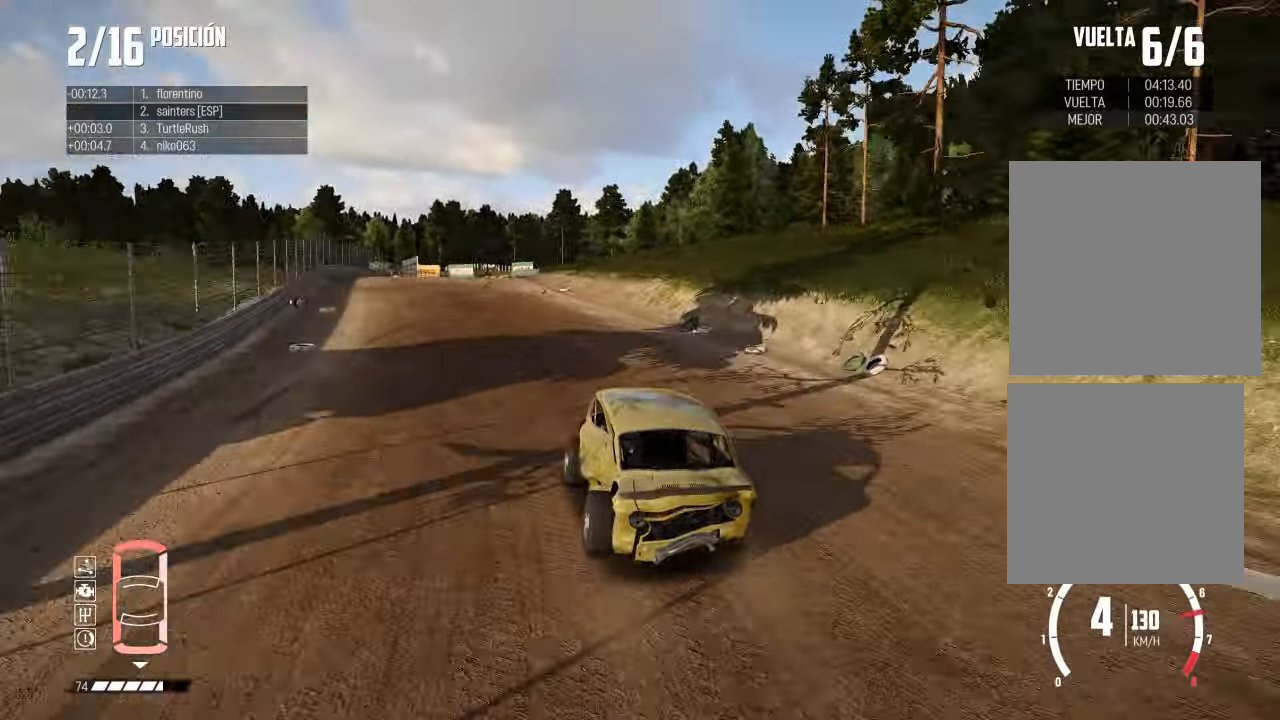
{"buttons": ["R2"], "left_stick": "center", "right_stick": "center", "events": []}
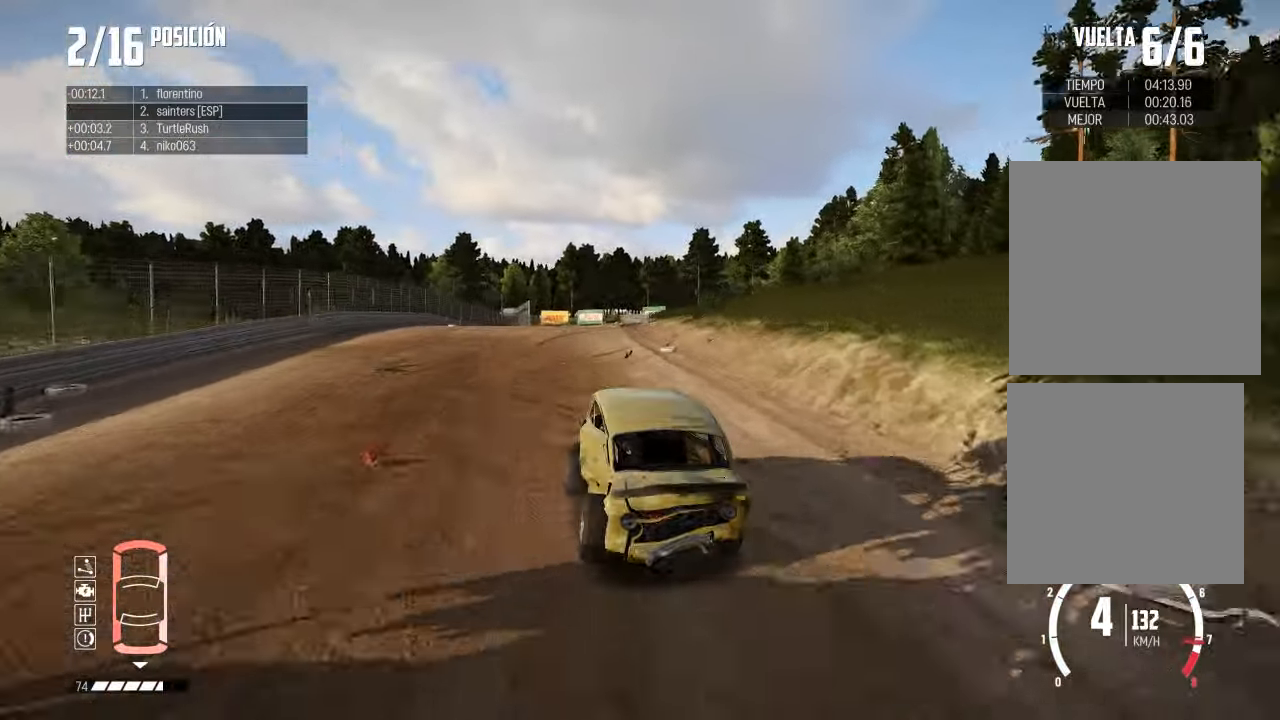
{"buttons": ["R2"], "left_stick": "right", "right_stick": "center", "events": [[83, "left_stick", "right"], [183, "R3", "down"], [283, "R3", "up"], [300, "left_stick", "center"], [367, "left_stick", "right"]]}
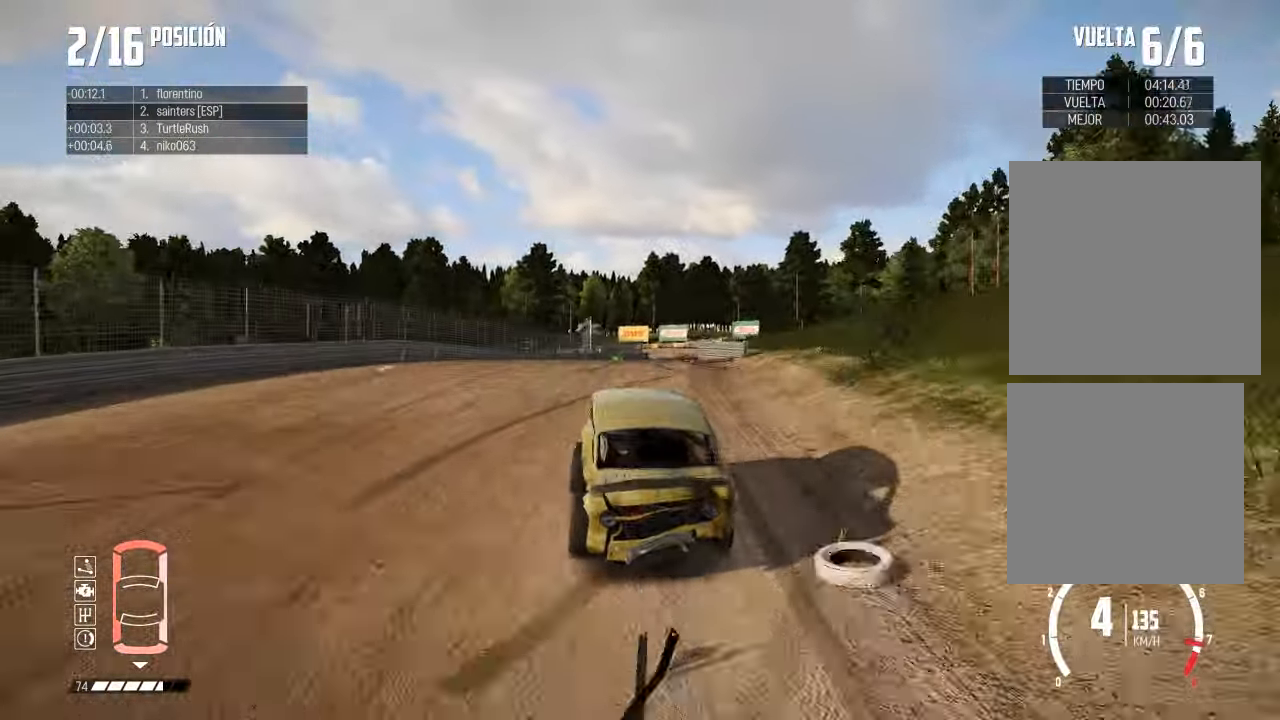
{"buttons": ["R2"], "left_stick": "center", "right_stick": "center", "events": [[234, "left_stick", "center"]]}
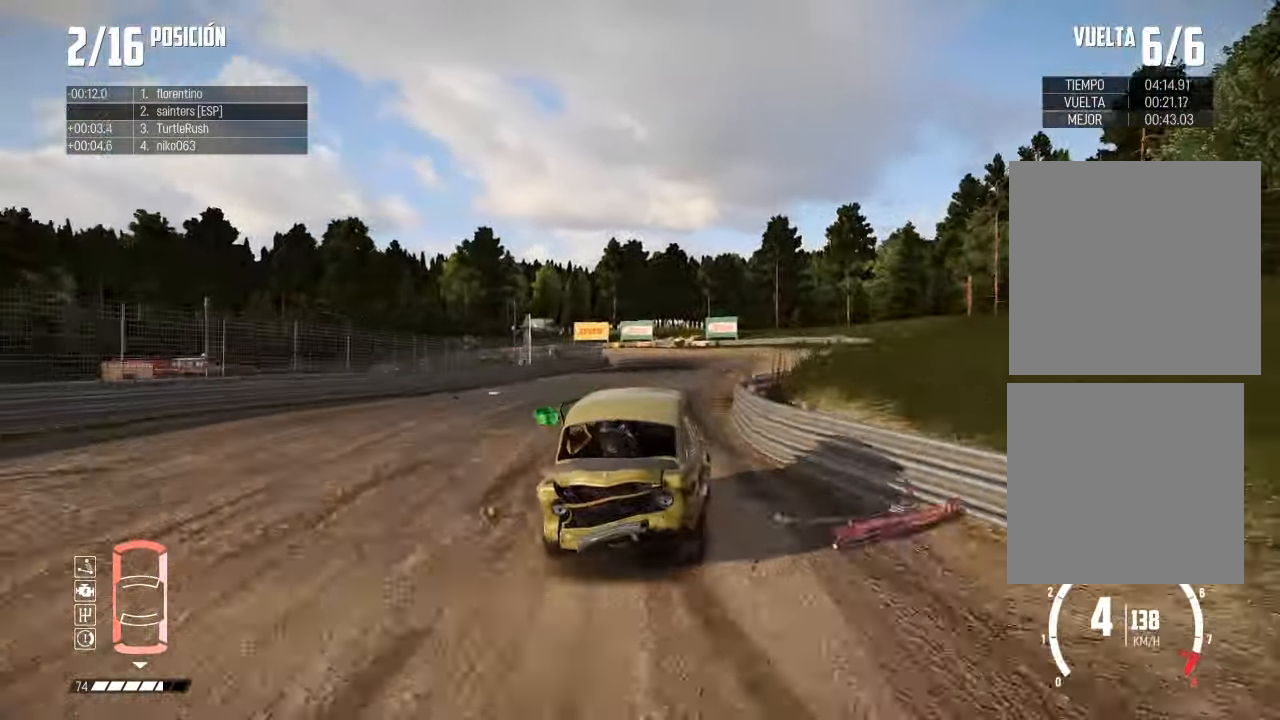
{"buttons": ["R2"], "left_stick": "left", "right_stick": "center", "events": [[50, "left_stick", "left"], [150, "R2", "up"], [217, "R2", "down"], [250, "left_stick", "center"], [433, "left_stick", "left"]]}
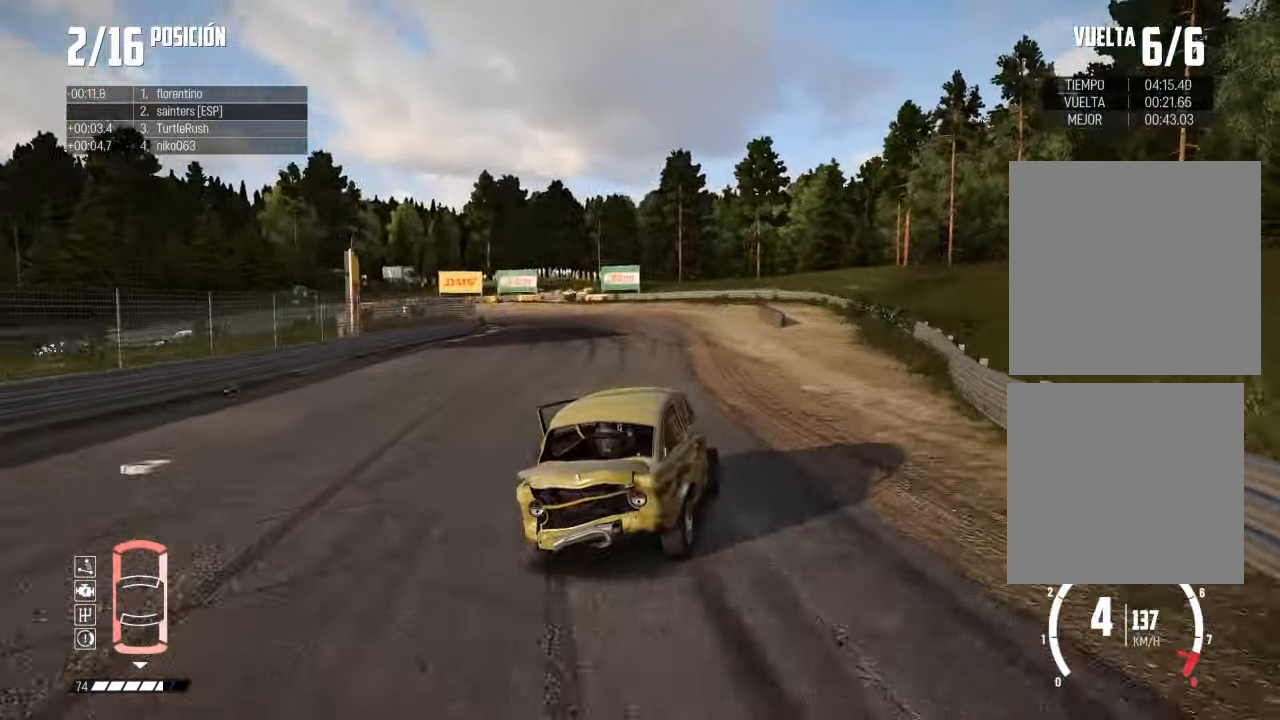
{"buttons": ["L2"], "left_stick": "left", "right_stick": "center", "events": [[100, "L2", "down"], [100, "R2", "up"], [267, "right_stick", "up"], [334, "X", "down"], [384, "X", "up"], [467, "right_stick", "center"]]}
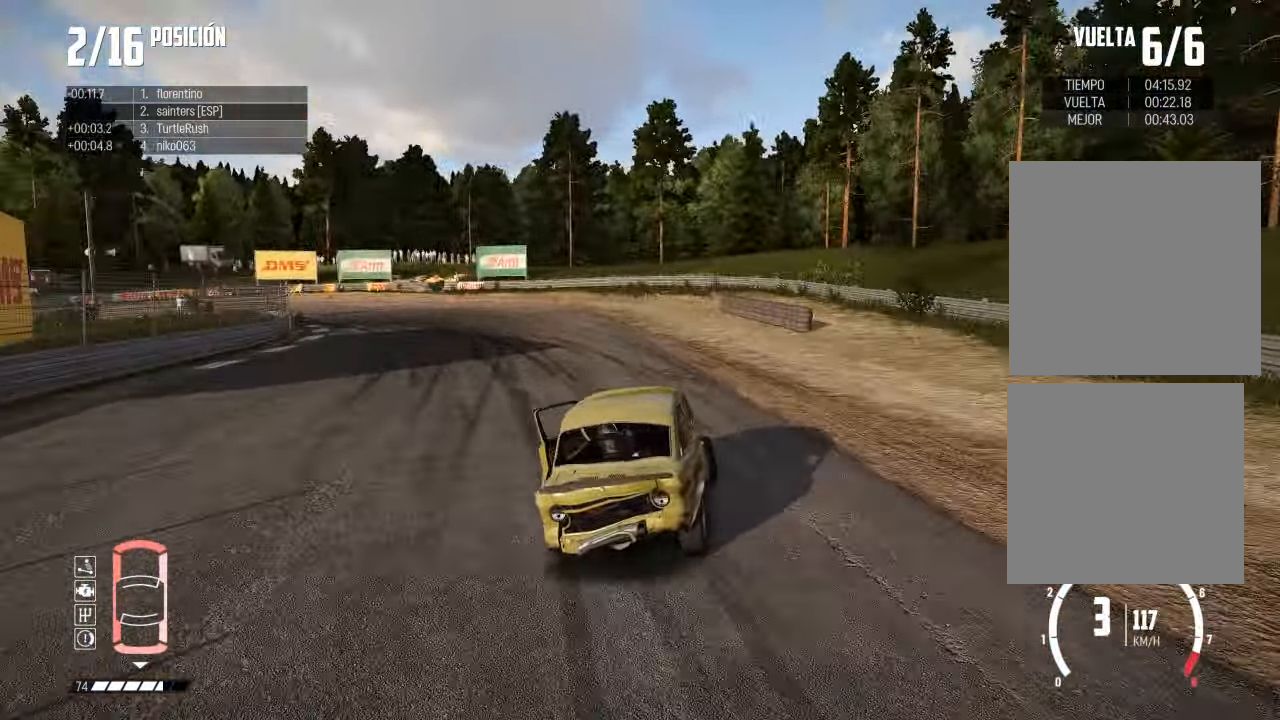
{"buttons": ["L2"], "left_stick": "left", "right_stick": "center", "events": [[100, "L2", "up"], [317, "L2", "down"]]}
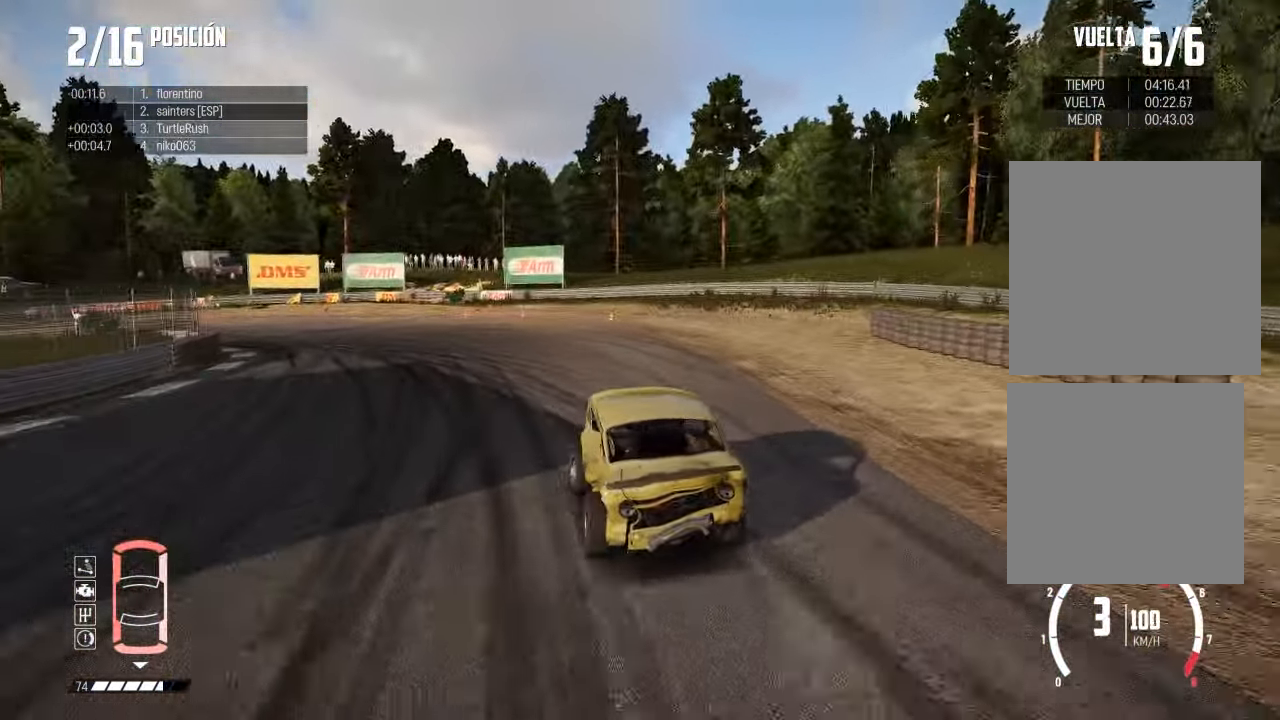
{"buttons": ["R2"], "left_stick": "right", "right_stick": "center", "events": [[100, "R3", "down"], [250, "L2", "up"], [284, "R3", "up"], [350, "left_stick", "center"], [434, "R2", "down"], [501, "left_stick", "right"]]}
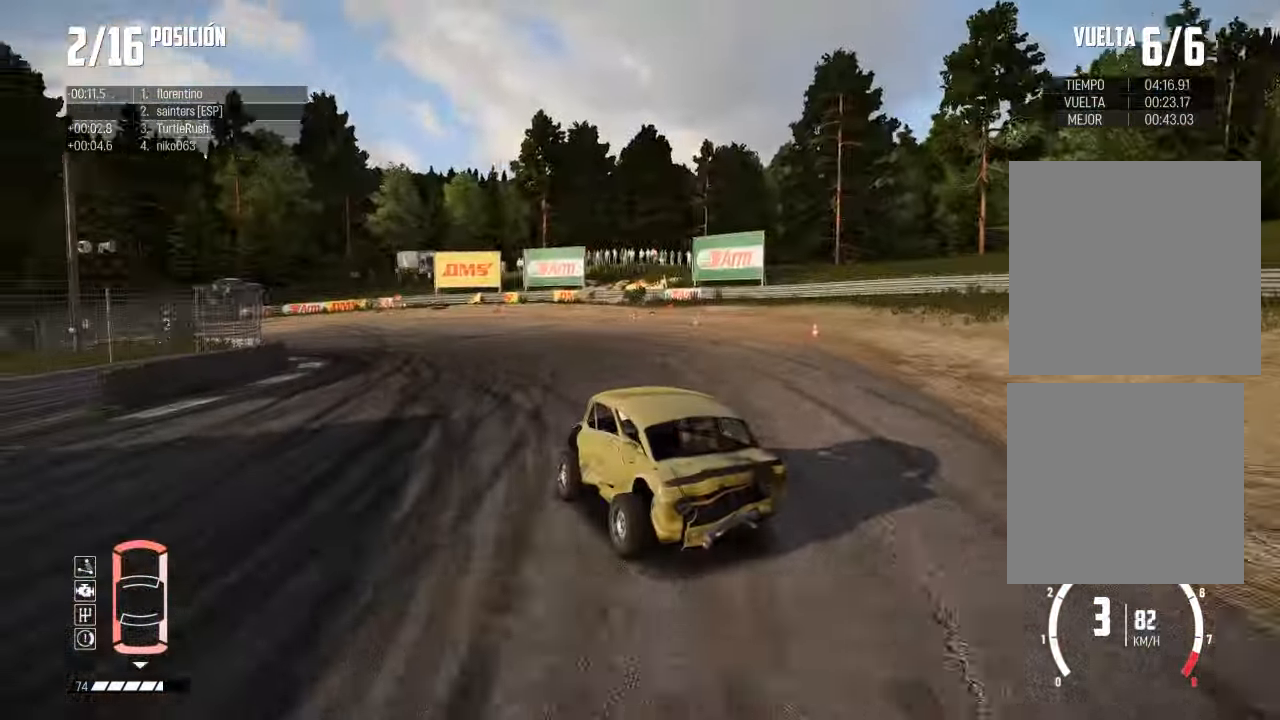
{"buttons": ["L2"], "left_stick": "right", "right_stick": "center", "events": [[33, "L2", "down"], [150, "R2", "up"], [183, "R3", "down"], [400, "R3", "up"]]}
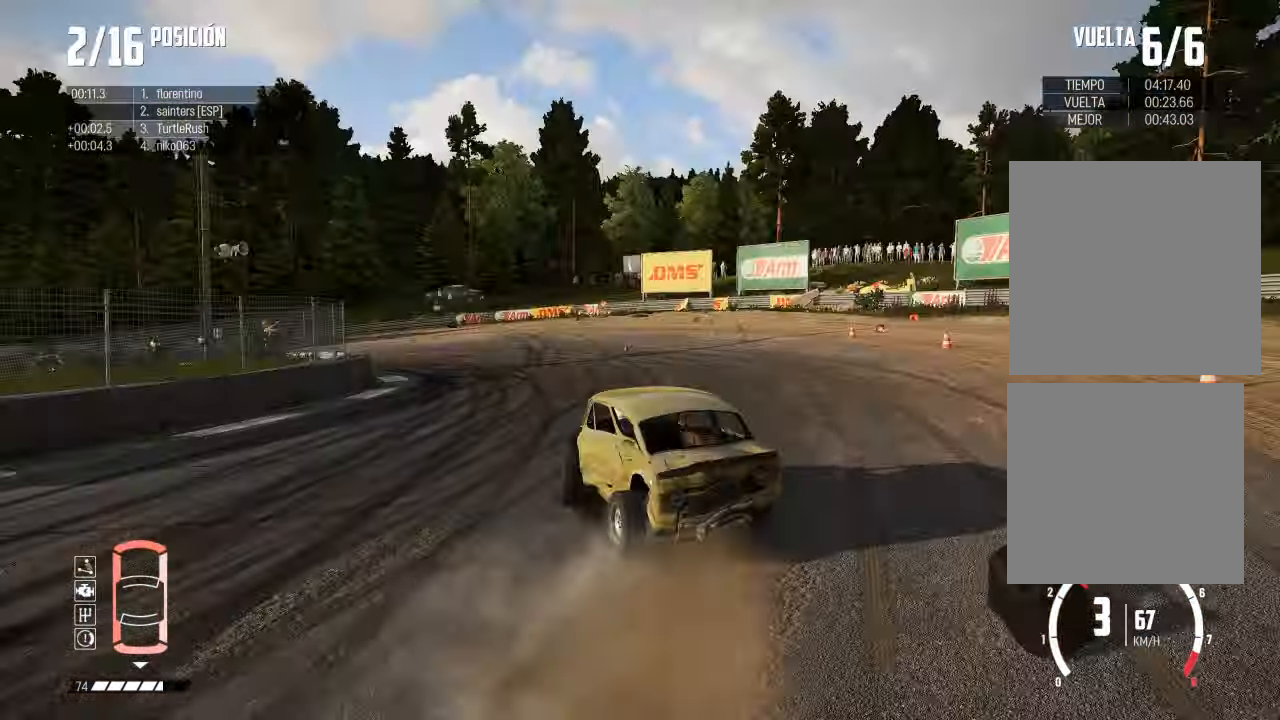
{"buttons": ["L2"], "left_stick": "right", "right_stick": "center", "events": [[117, "right_stick", "up"], [150, "R2", "down"], [150, "X", "down"], [234, "X", "up"], [284, "R2", "up"], [317, "right_stick", "center"]]}
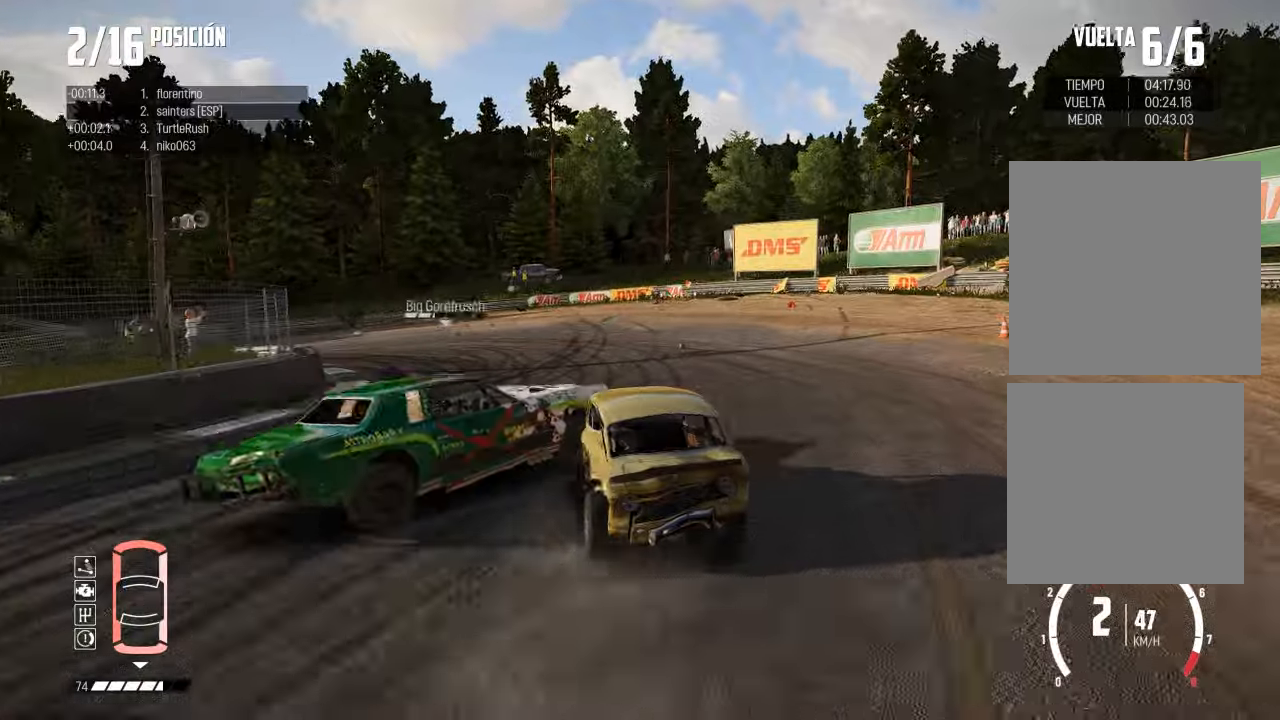
{"buttons": ["R2"], "left_stick": "left", "right_stick": "center", "events": [[50, "left_stick", "left"], [284, "L2", "up"], [367, "R2", "down"]]}
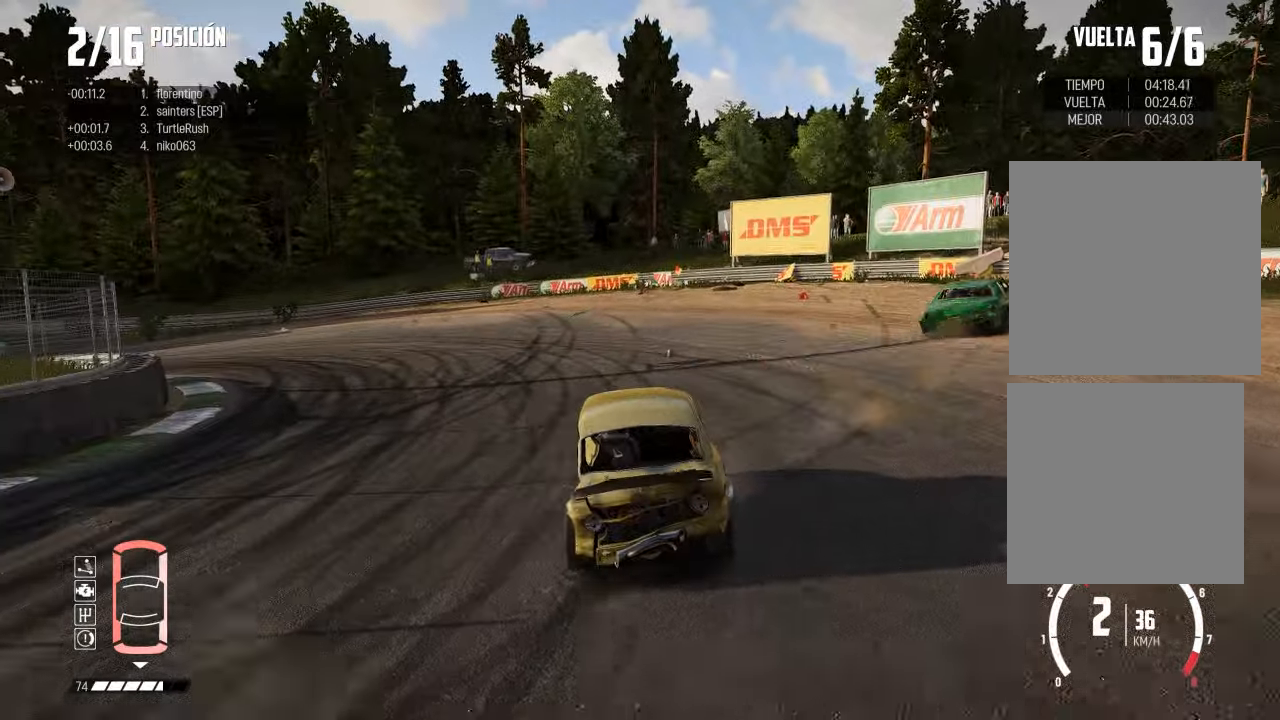
{"buttons": ["R2"], "left_stick": "left", "right_stick": "center", "events": [[334, "left_stick", "center"], [501, "left_stick", "left"]]}
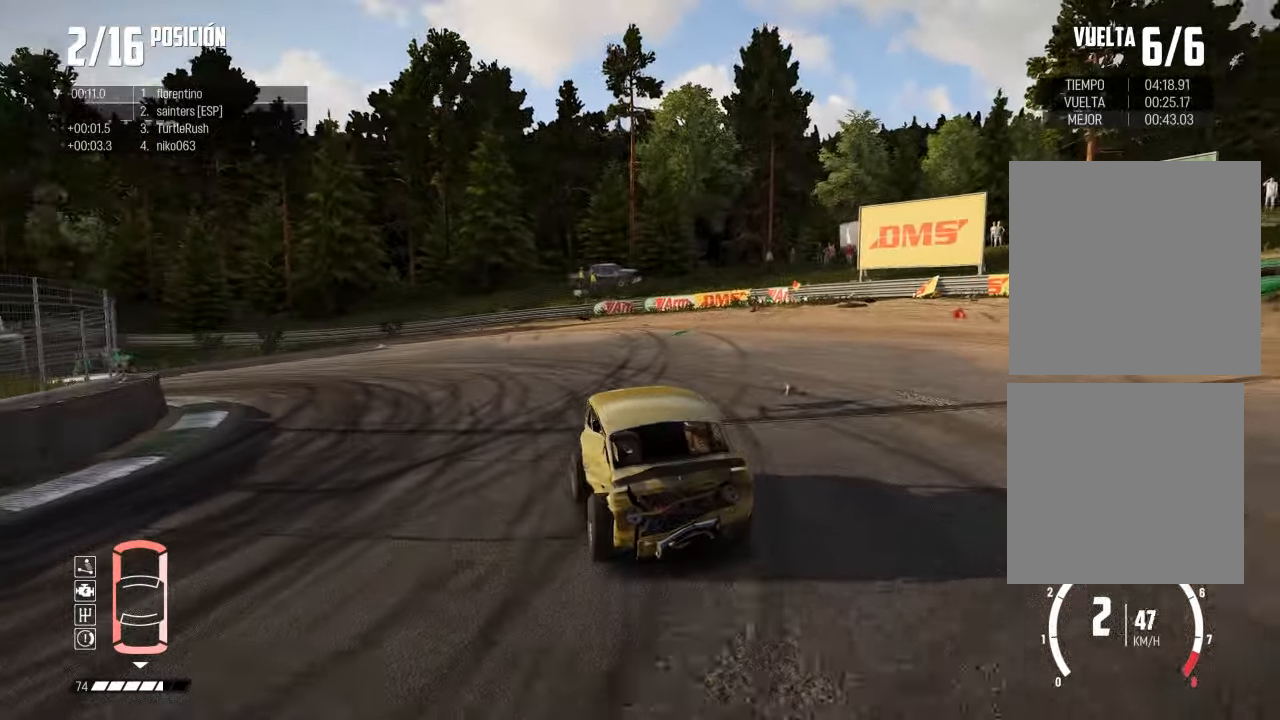
{"buttons": [], "left_stick": "left", "right_stick": "center", "events": [[17, "R2", "up"], [83, "R2", "down"], [250, "left_stick", "center"], [317, "left_stick", "left"], [434, "R2", "up"]]}
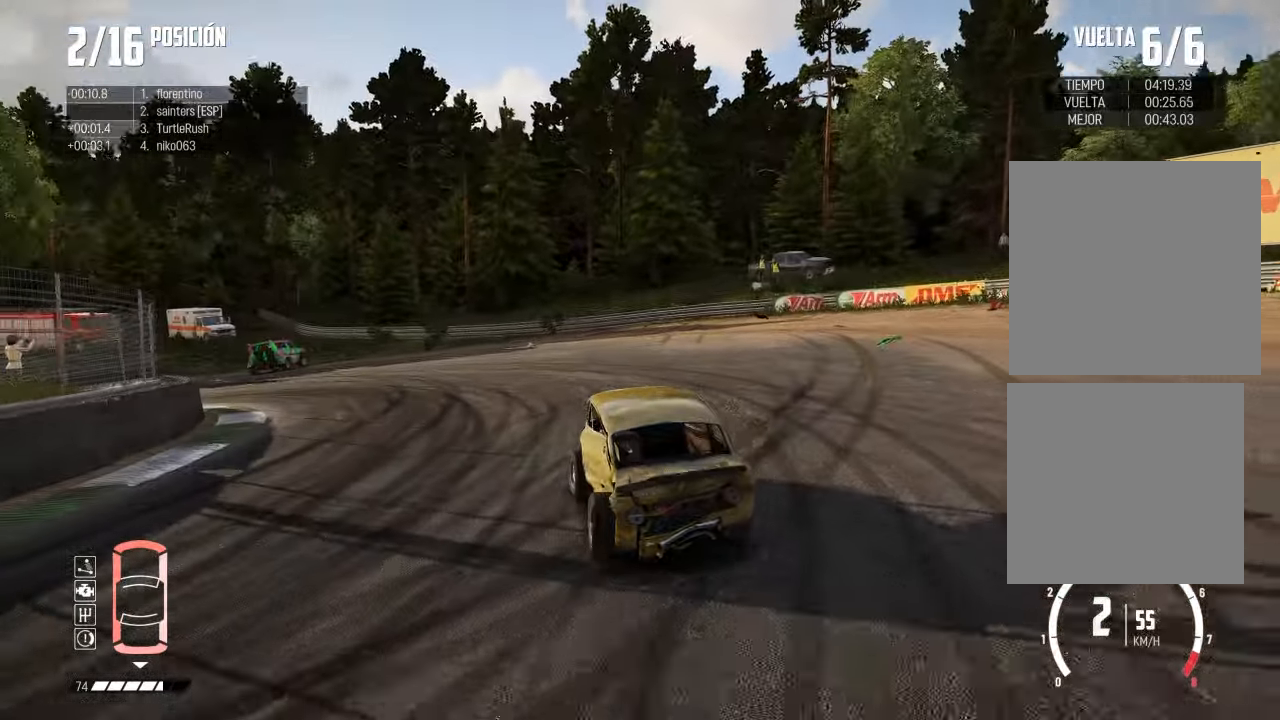
{"buttons": ["R2"], "left_stick": "left", "right_stick": "center", "events": [[283, "R3", "down"], [317, "R2", "down"], [484, "R3", "up"]]}
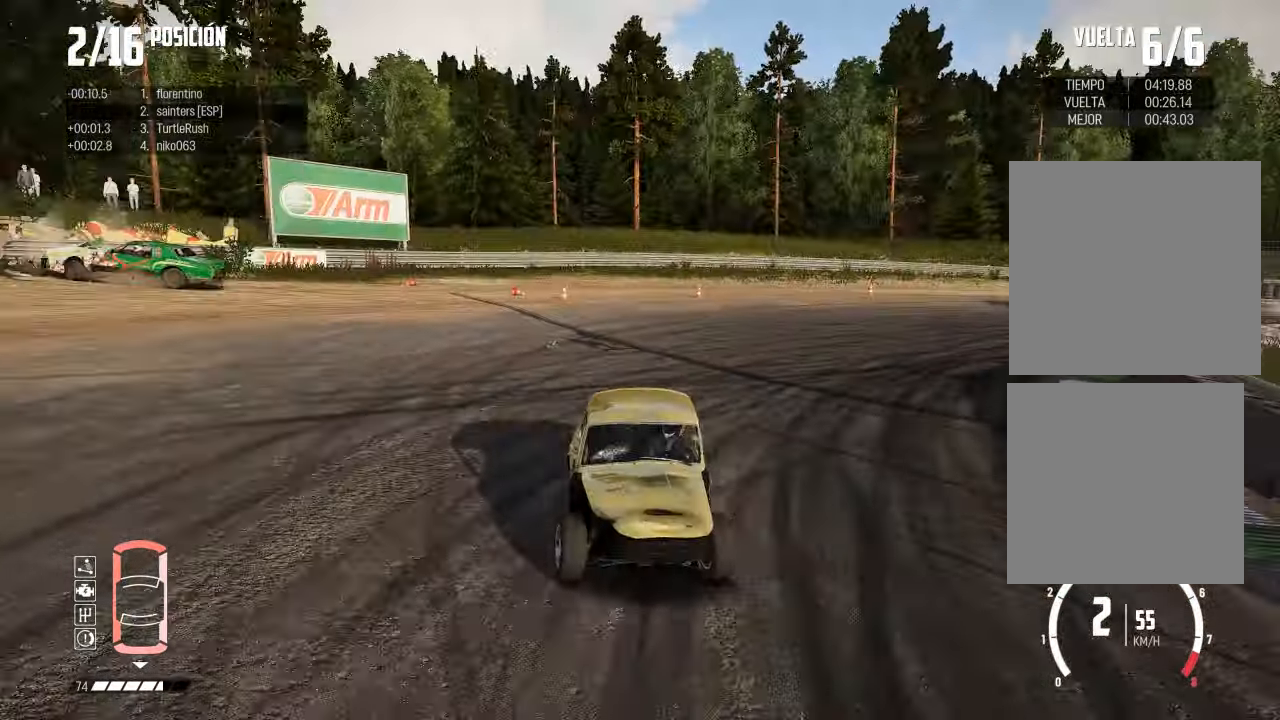
{"buttons": ["R2"], "left_stick": "center", "right_stick": "center", "events": [[150, "R2", "up"], [200, "left_stick", "center"], [317, "R2", "down"]]}
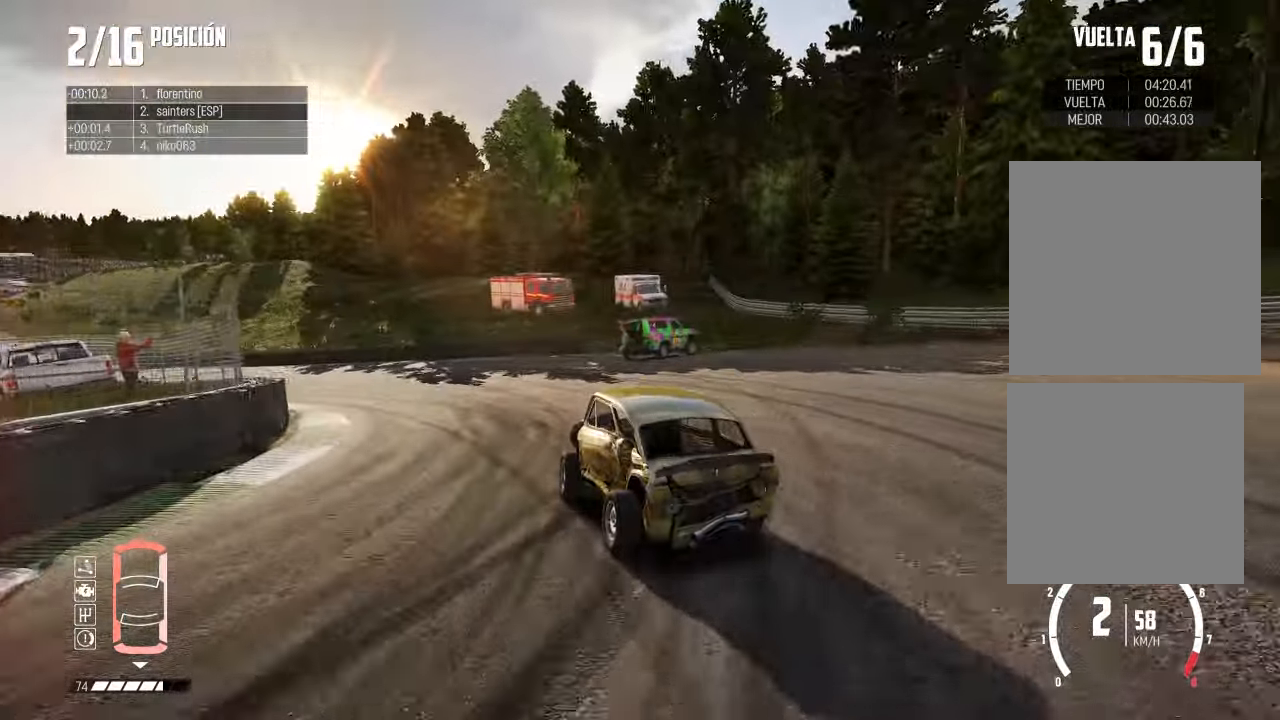
{"buttons": ["R2", "R3"], "left_stick": "right", "right_stick": "center", "events": [[133, "R2", "up"], [267, "R2", "down"], [383, "left_stick", "right"], [400, "R3", "down"]]}
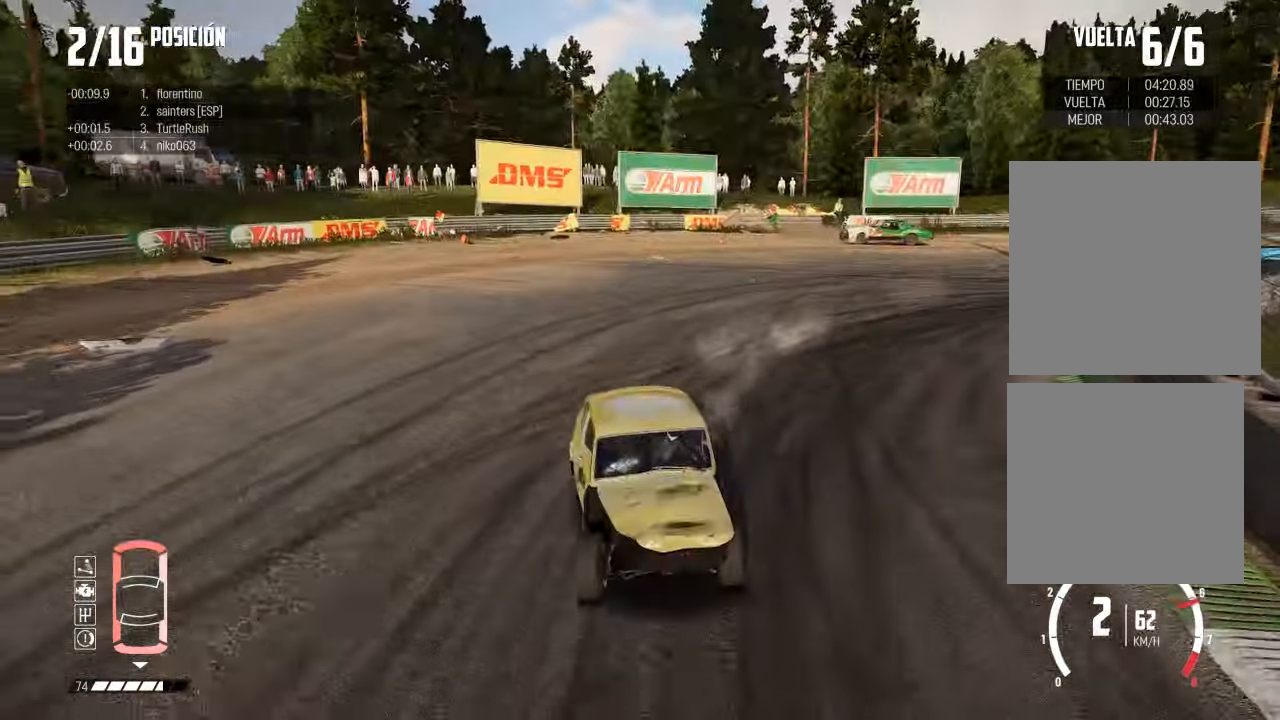
{"buttons": ["R2", "R3"], "left_stick": "right", "right_stick": "center", "events": [[17, "R2", "up"], [67, "R3", "up"], [117, "R2", "down"], [217, "left_stick", "center"], [367, "R2", "up"], [384, "R3", "down"], [384, "left_stick", "right"], [451, "R2", "down"]]}
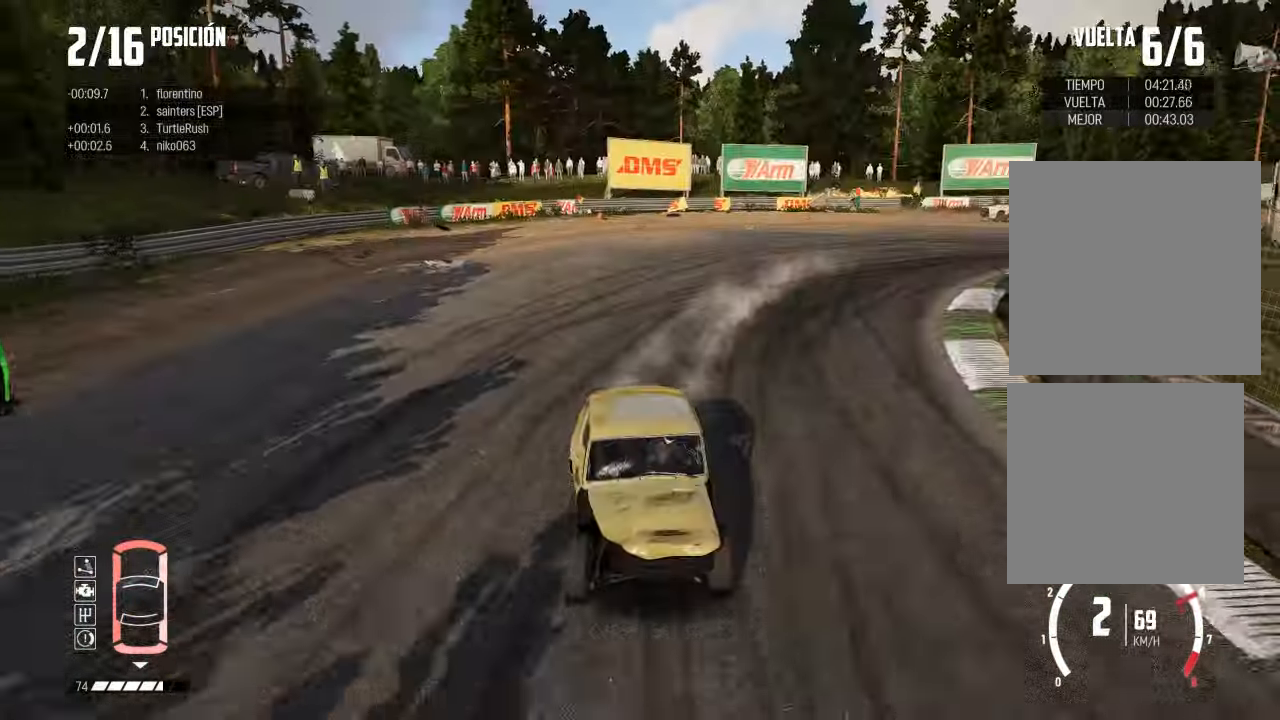
{"buttons": ["R2"], "left_stick": "left", "right_stick": "center", "events": [[66, "left_stick", "left"], [333, "R3", "up"], [333, "left_stick", "center"], [383, "left_stick", "left"]]}
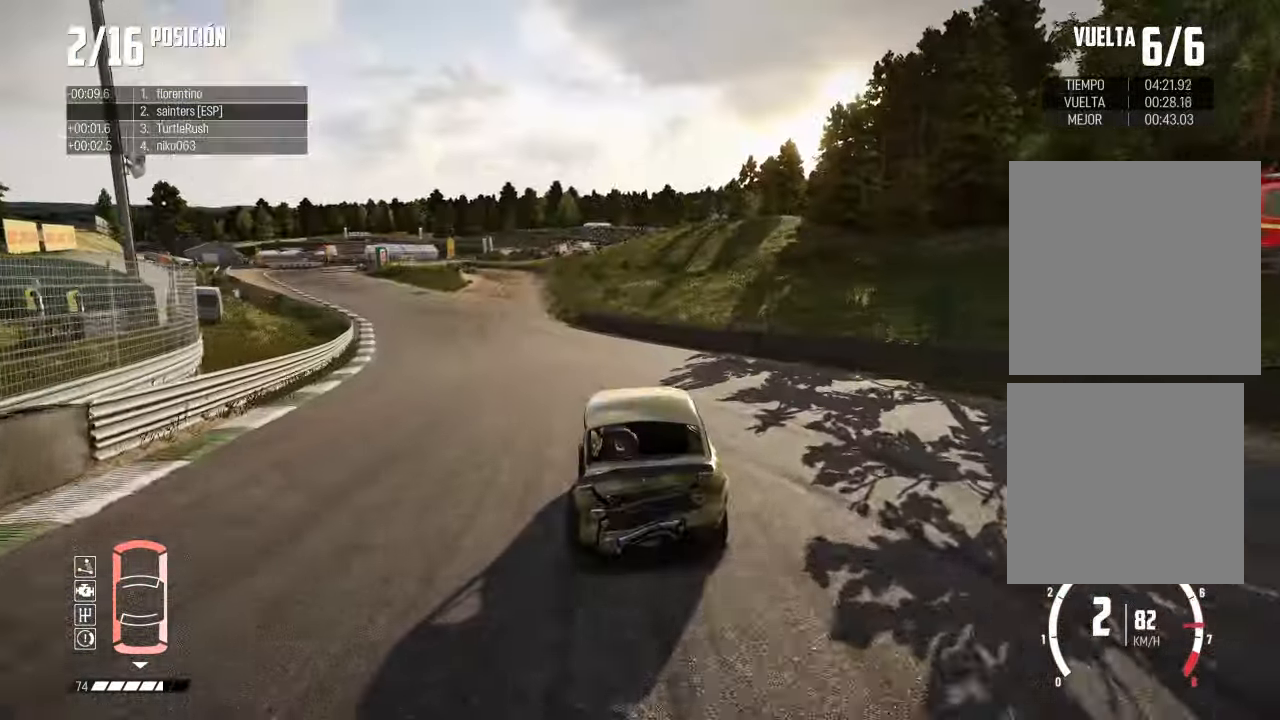
{"buttons": ["R2"], "left_stick": "left", "right_stick": "center", "events": [[67, "left_stick", "center"], [134, "left_stick", "left"], [301, "left_stick", "center"], [451, "left_stick", "left"]]}